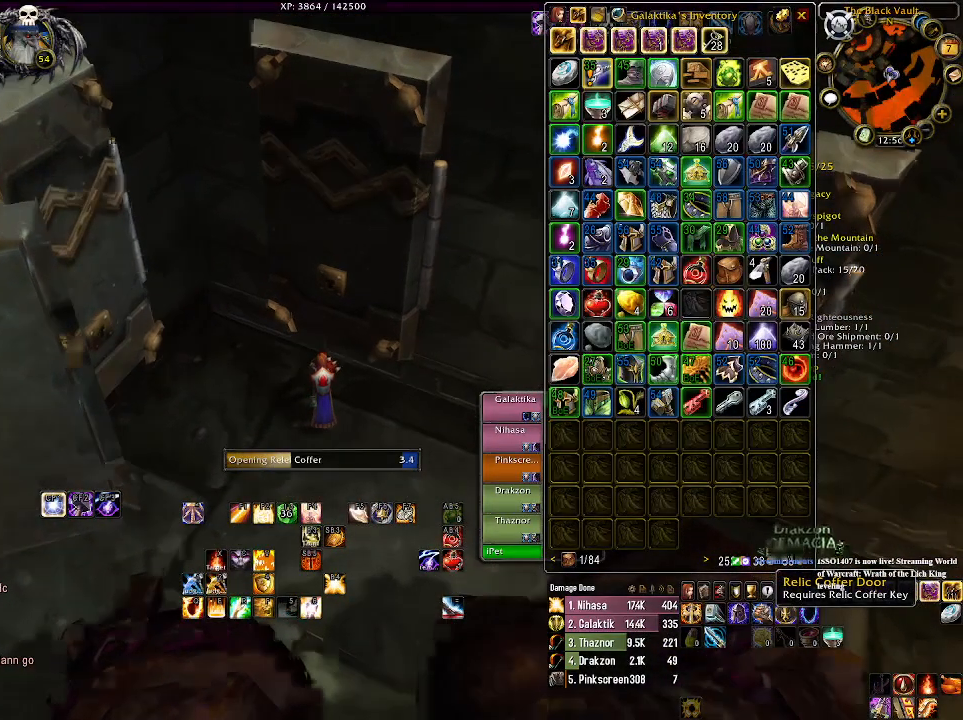
Gameplay with keyboard and mouse; each line is a JSON object with the keys and mouse buttons held at the frame after it. "events" lists presses ("down") and releases ("up") of "1", "2", "3", "4", "5", "a", "alt", "b", "c", "ctrl", "d", "e", "f", "g", "q", "r", "s", "shift", "space", "t", "tab", "v", "w", "x", "z", "mouse_left", "mouse_wheel" and "mouse_right" between this image and that frame as [ms after this image, input, new state], when the widget could be followed in between. "mouse_left", "mouse_wheel", "mouse_right" = the "left", "wheel", "right" buttons of the "mouse" list. No other keys are recorded. "wheel" means that the mouse wheel is clicked or scrolled. Mouse movement is not recorded.
{"keys": [], "mouse": ["right"], "events": []}
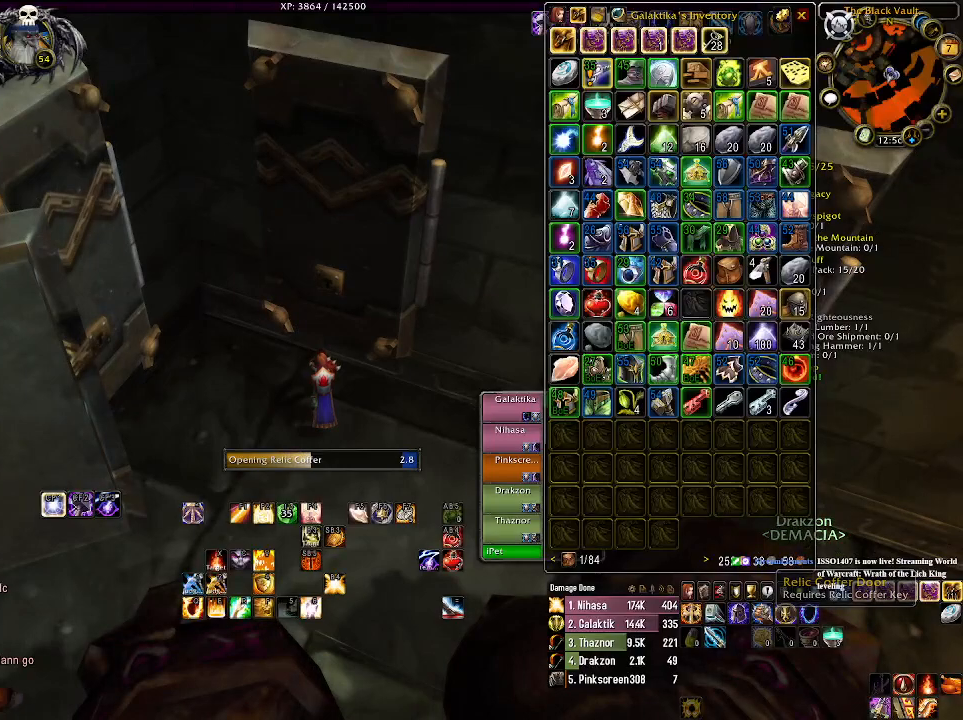
{"keys": [], "mouse": ["right"], "events": [[100, "mouse_wheel", "down"], [316, "mouse_wheel", "up"]]}
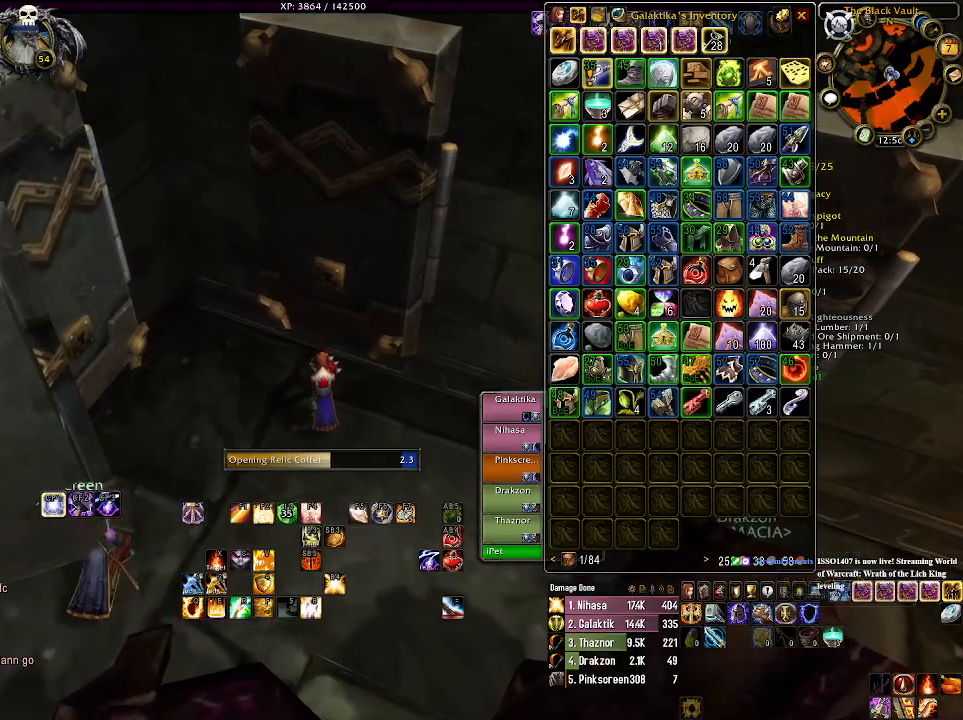
{"keys": [], "mouse": ["right"], "events": []}
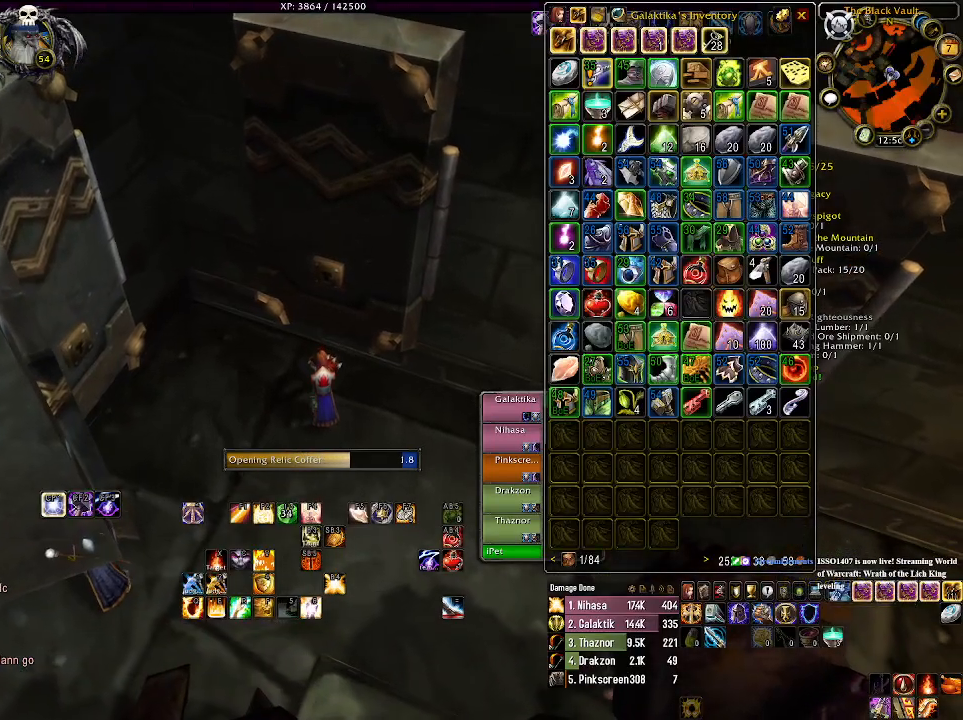
{"keys": [], "mouse": ["right"], "events": []}
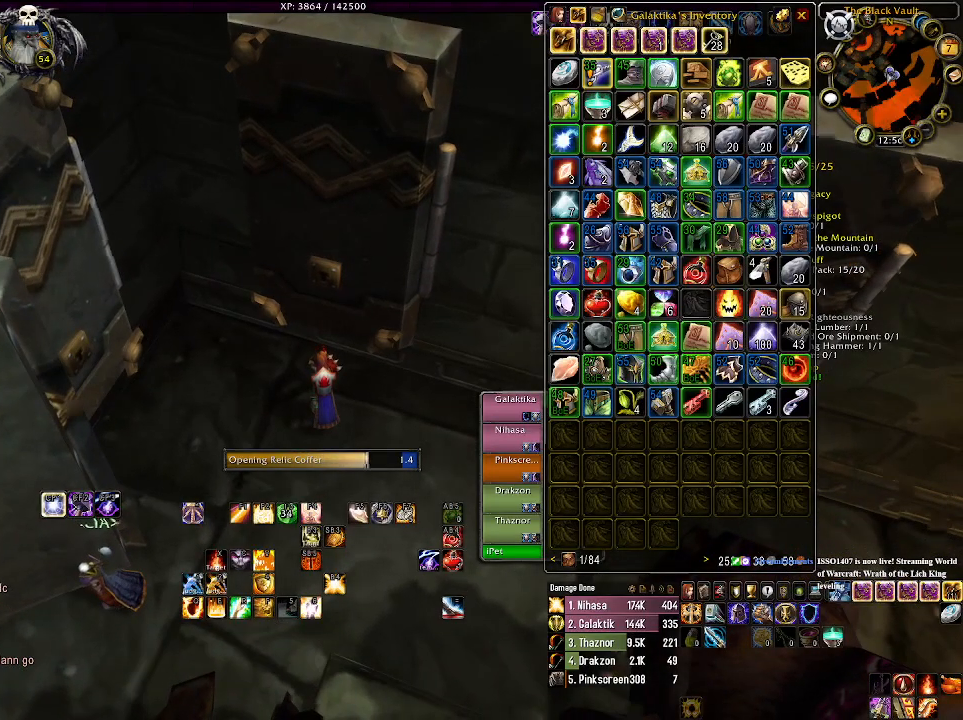
{"keys": [], "mouse": [], "events": [[266, "mouse_right", "up"]]}
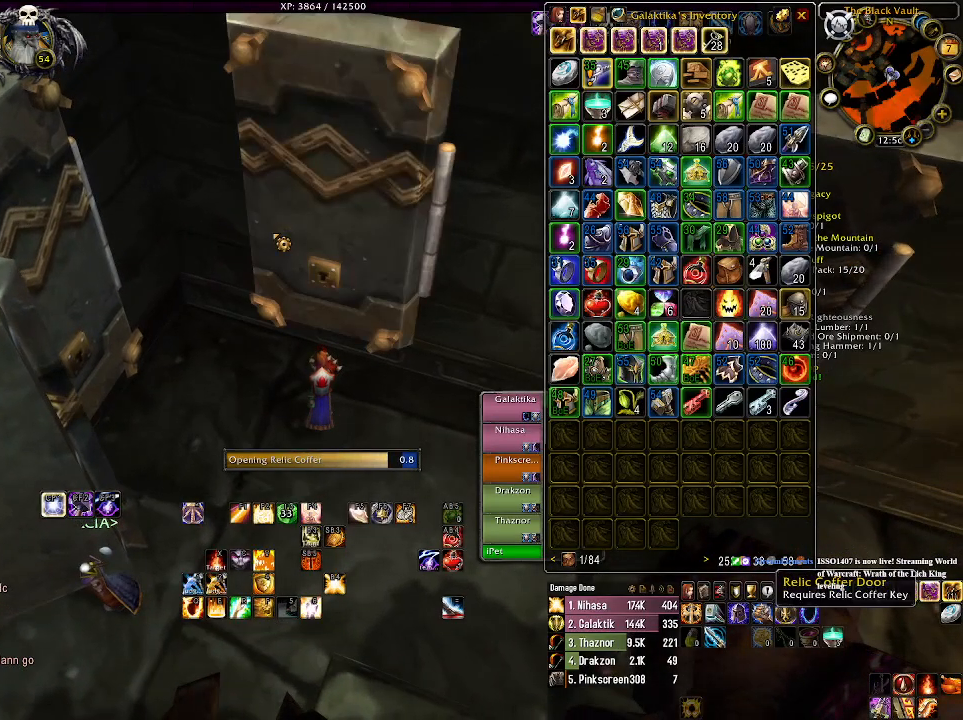
{"keys": [], "mouse": [], "events": []}
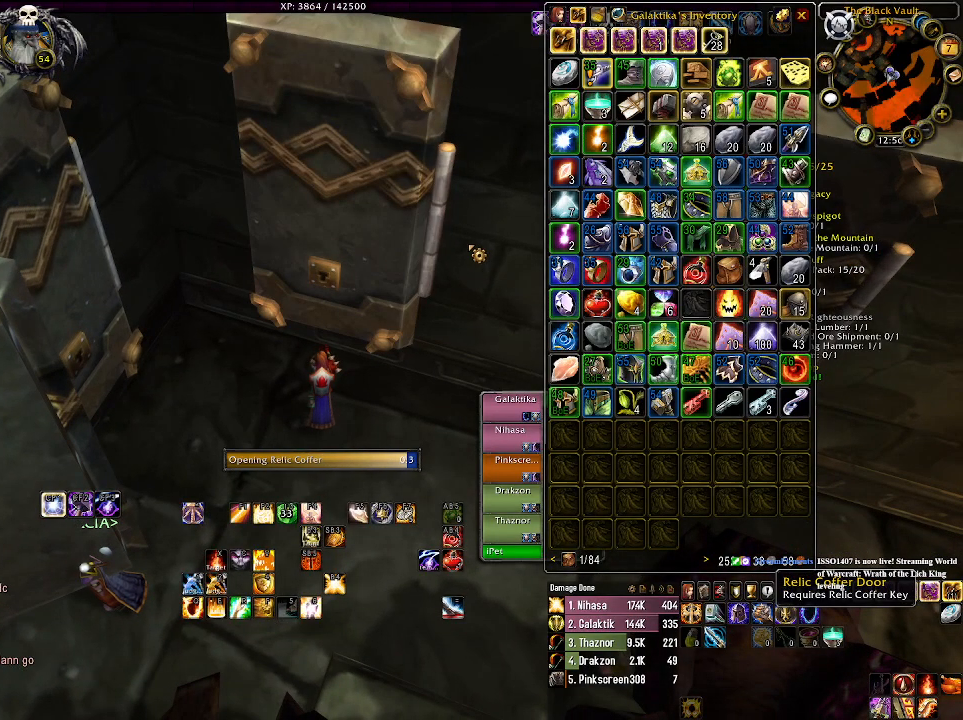
{"keys": [], "mouse": [], "events": []}
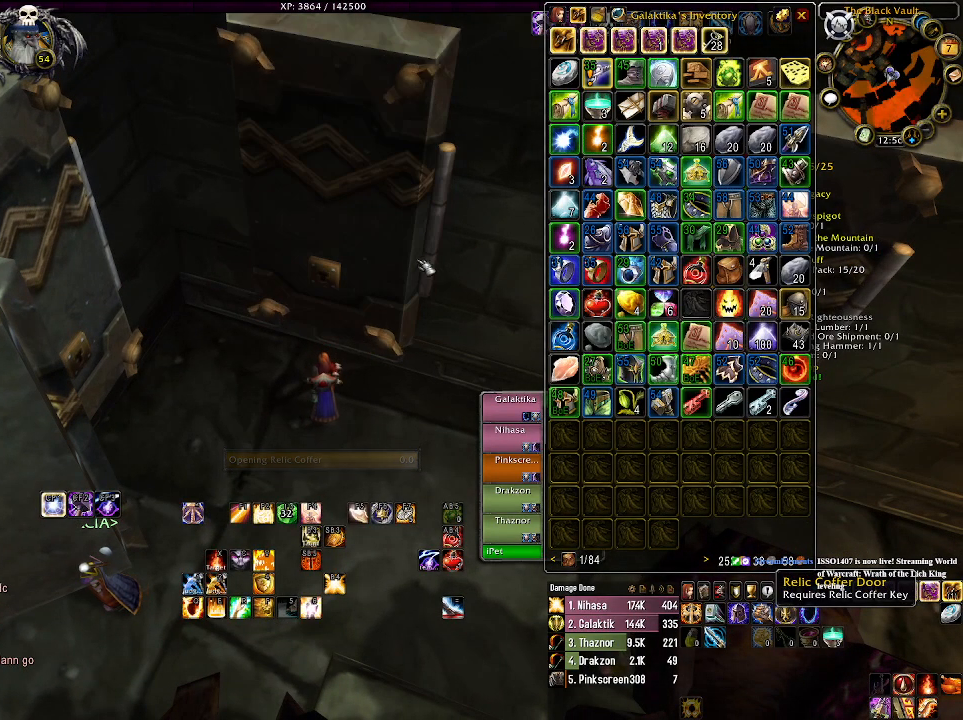
{"keys": [], "mouse": [], "events": []}
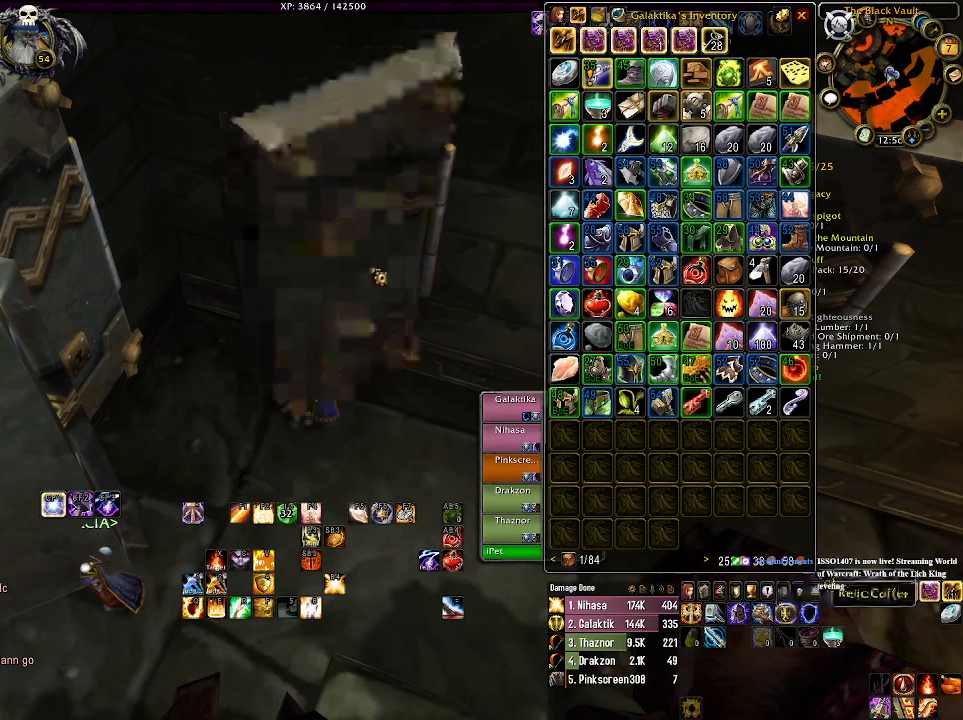
{"keys": [], "mouse": ["right"], "events": [[433, "mouse_right", "down"]]}
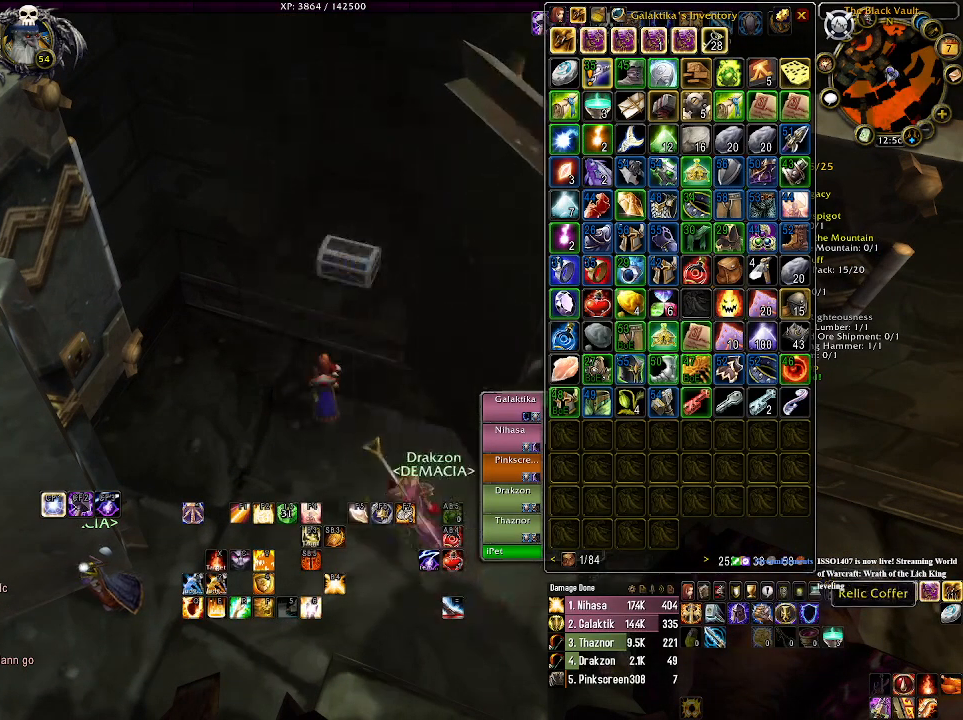
{"keys": [], "mouse": [], "events": [[16, "mouse_right", "up"]]}
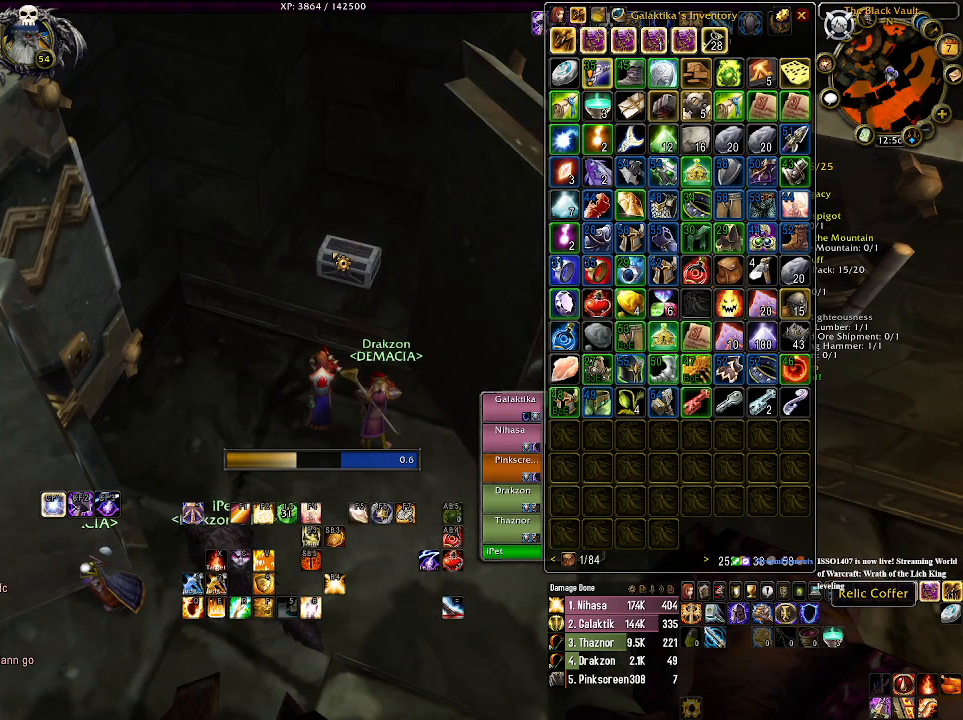
{"keys": [], "mouse": [], "events": []}
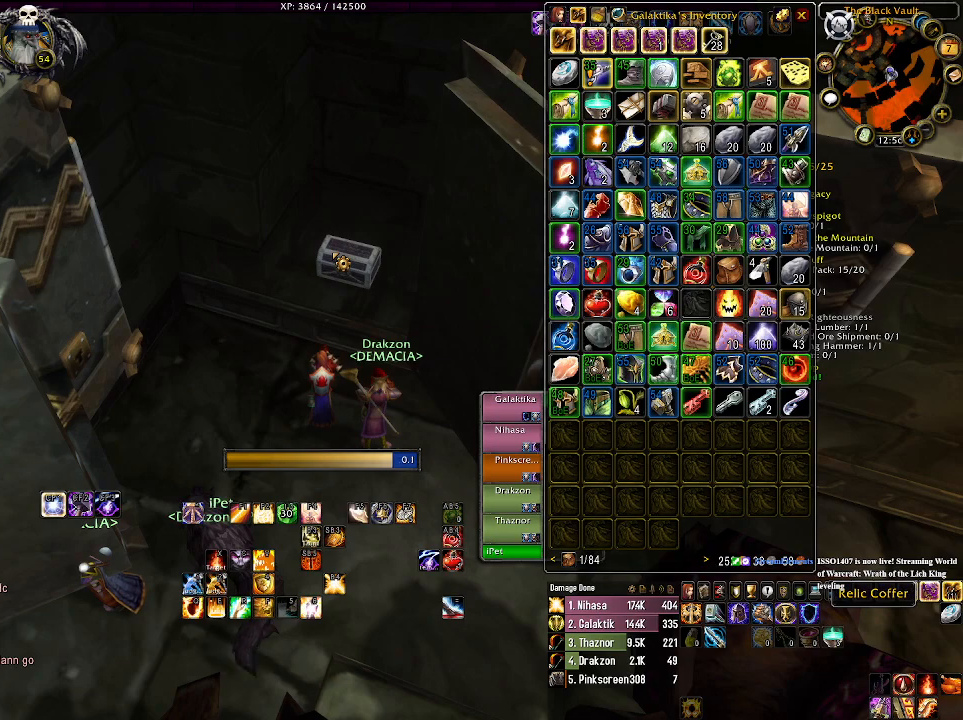
{"keys": [], "mouse": [], "events": []}
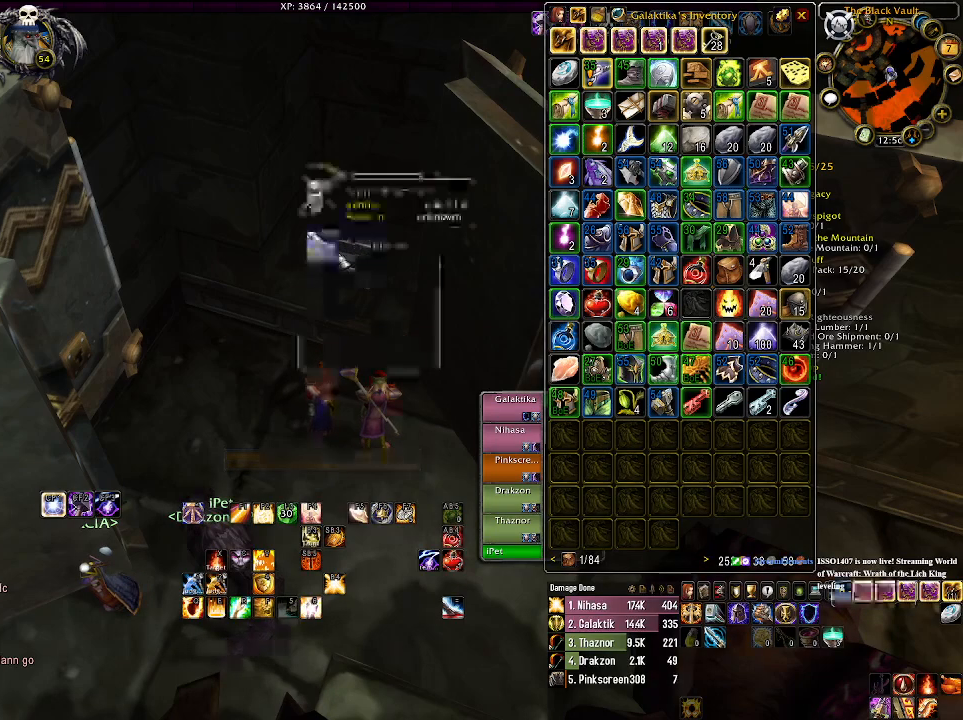
{"keys": [], "mouse": [], "events": []}
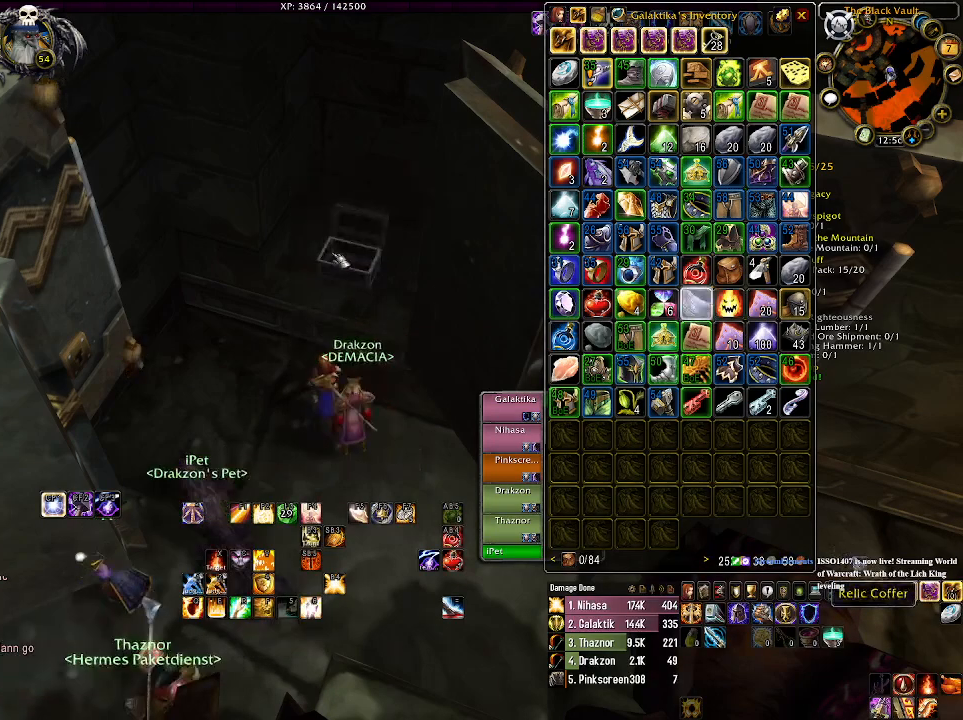
{"keys": [], "mouse": [], "events": []}
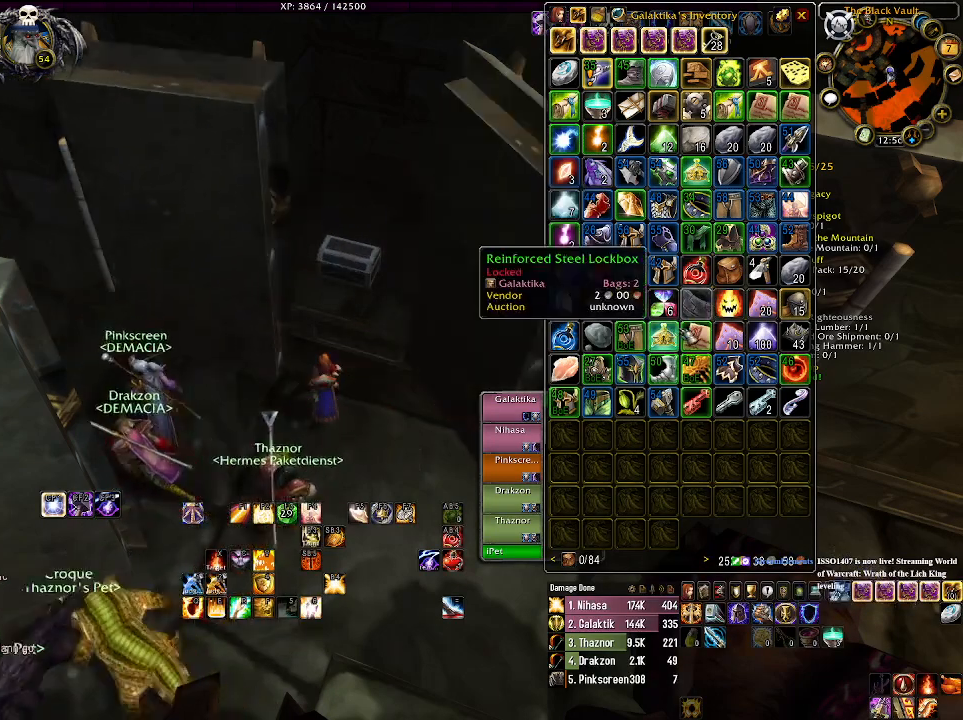
{"keys": ["s"], "mouse": [], "events": [[383, "mouse_left", "down"], [416, "s", "down"], [483, "mouse_left", "up"]]}
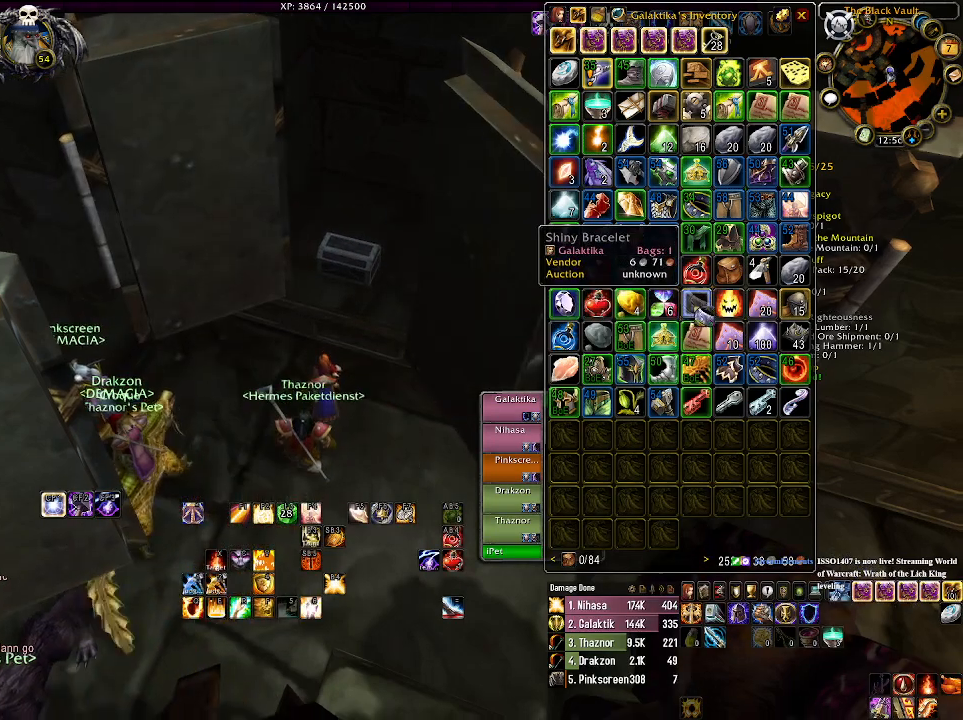
{"keys": ["d"], "mouse": [], "events": [[166, "s", "up"], [416, "d", "down"]]}
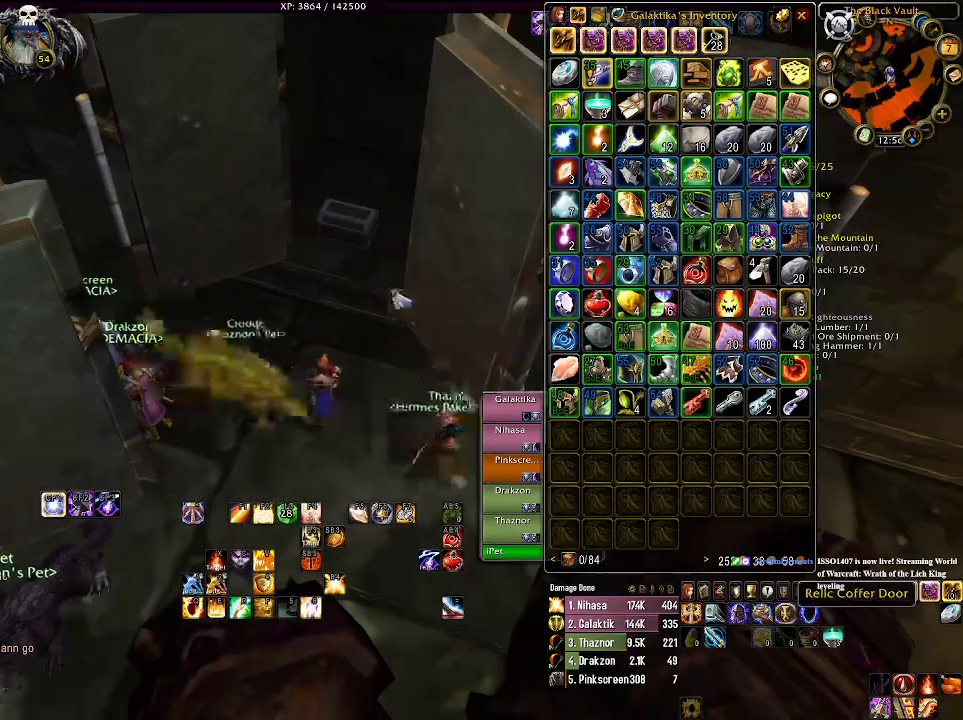
{"keys": [], "mouse": [], "events": [[33, "d", "up"], [316, "mouse_left", "down"], [416, "mouse_left", "up"]]}
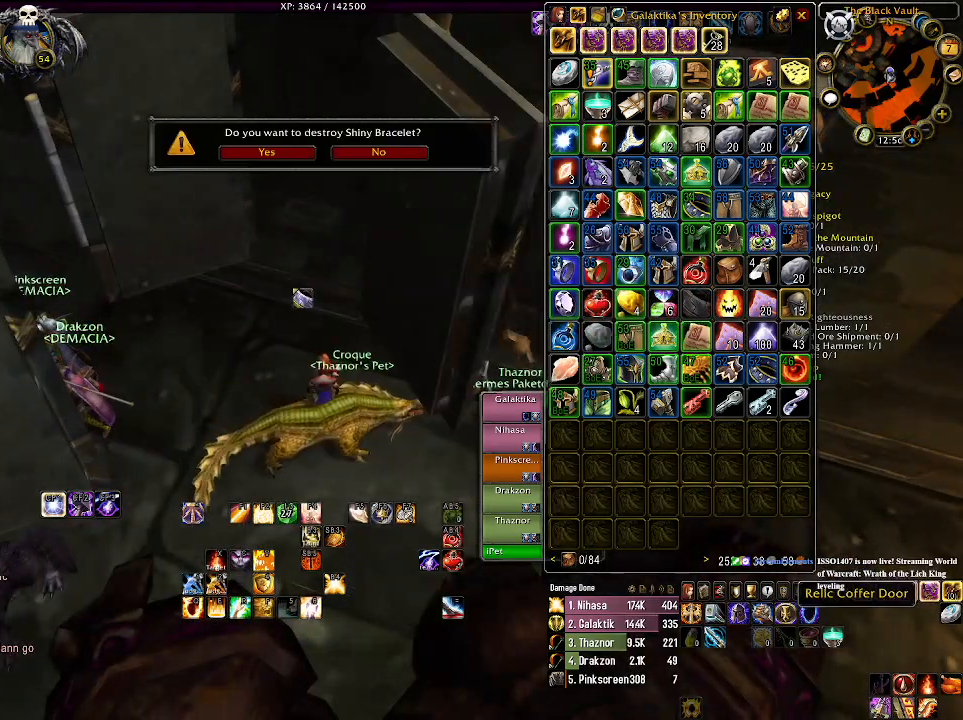
{"keys": [], "mouse": ["left"], "events": [[500, "mouse_left", "down"]]}
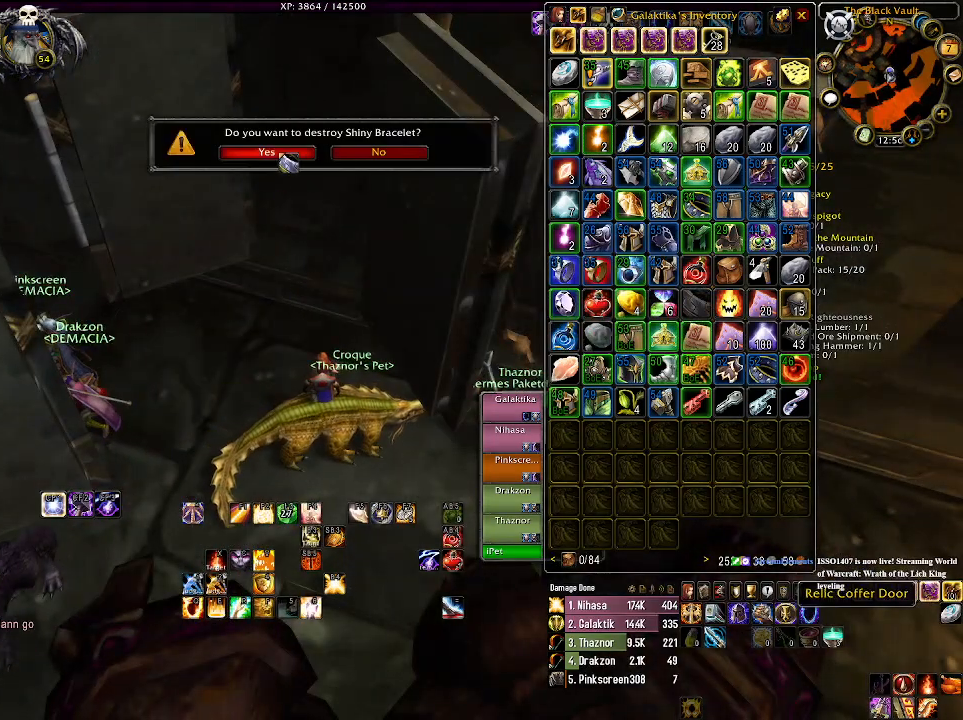
{"keys": [], "mouse": ["right"], "events": [[66, "mouse_left", "up"], [316, "mouse_right", "down"]]}
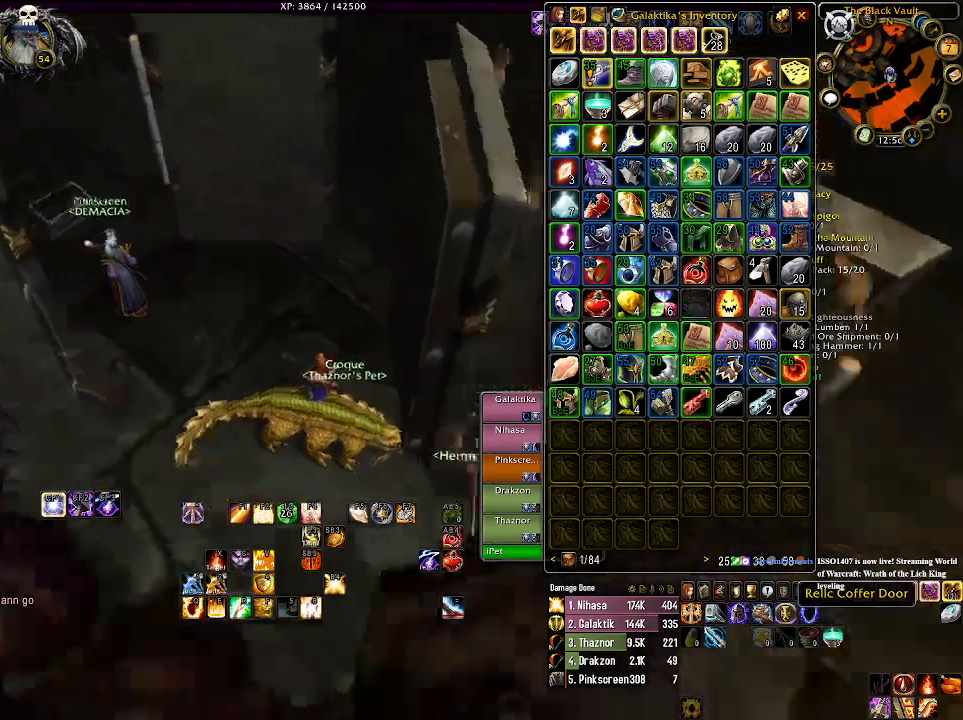
{"keys": ["d"], "mouse": ["right"], "events": [[500, "d", "down"]]}
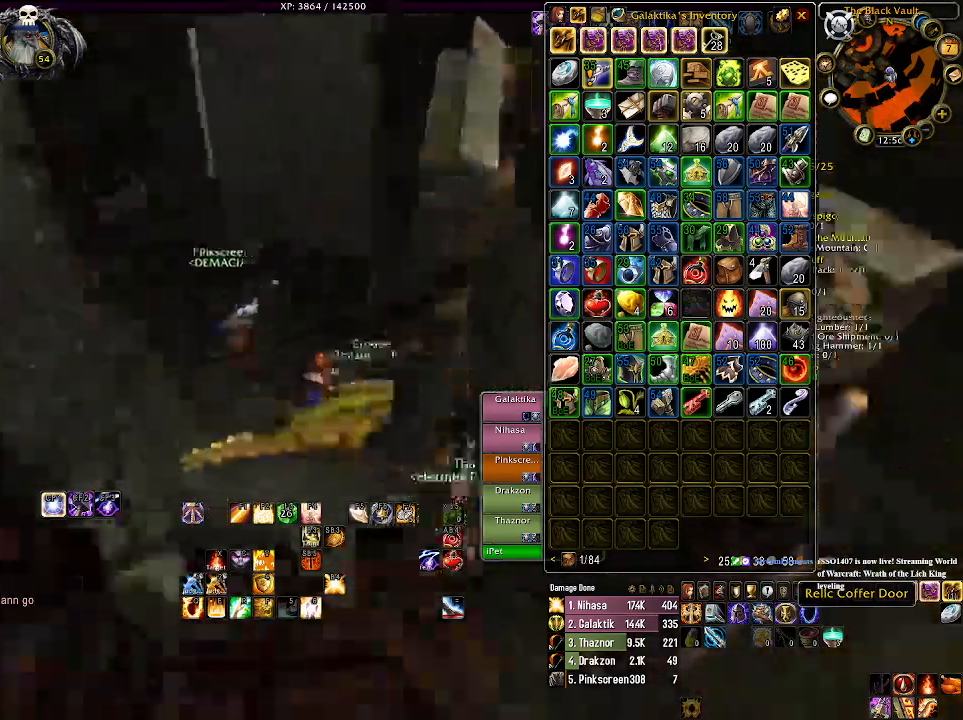
{"keys": ["d"], "mouse": ["right"], "events": []}
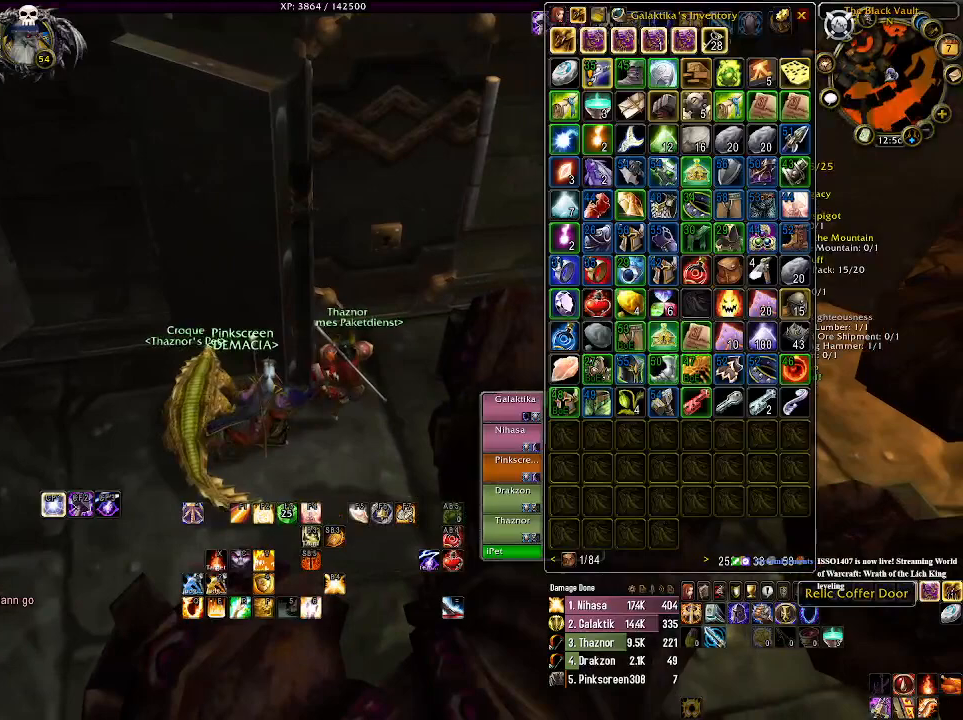
{"keys": ["d"], "mouse": [], "events": [[166, "w", "down"], [250, "mouse_right", "up"], [500, "w", "up"]]}
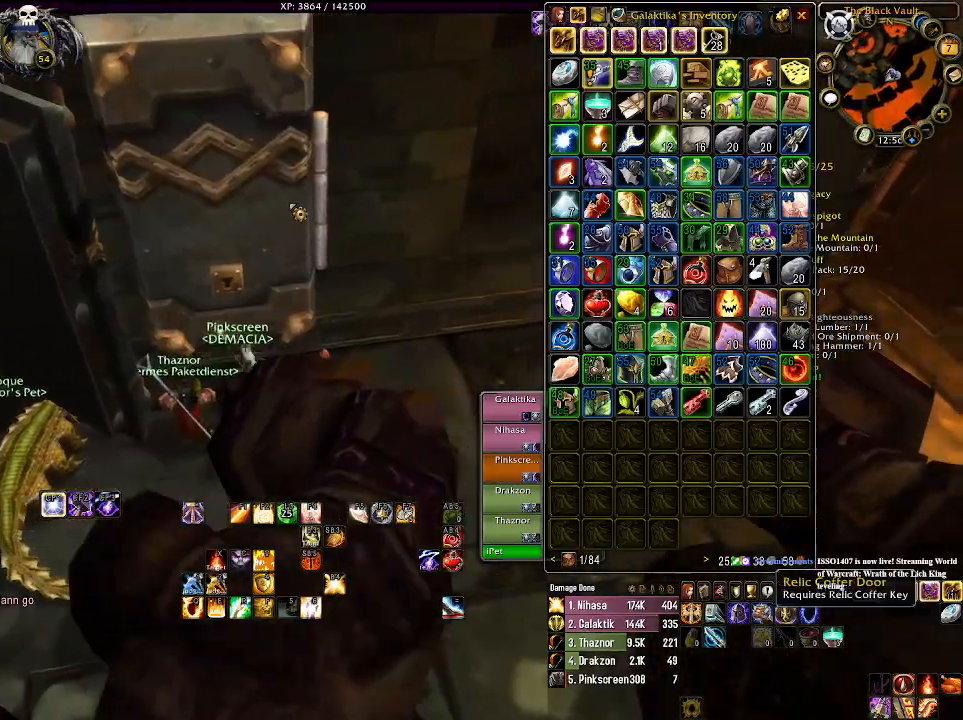
{"keys": [], "mouse": [], "events": [[50, "d", "up"], [200, "mouse_right", "down"], [283, "mouse_right", "up"]]}
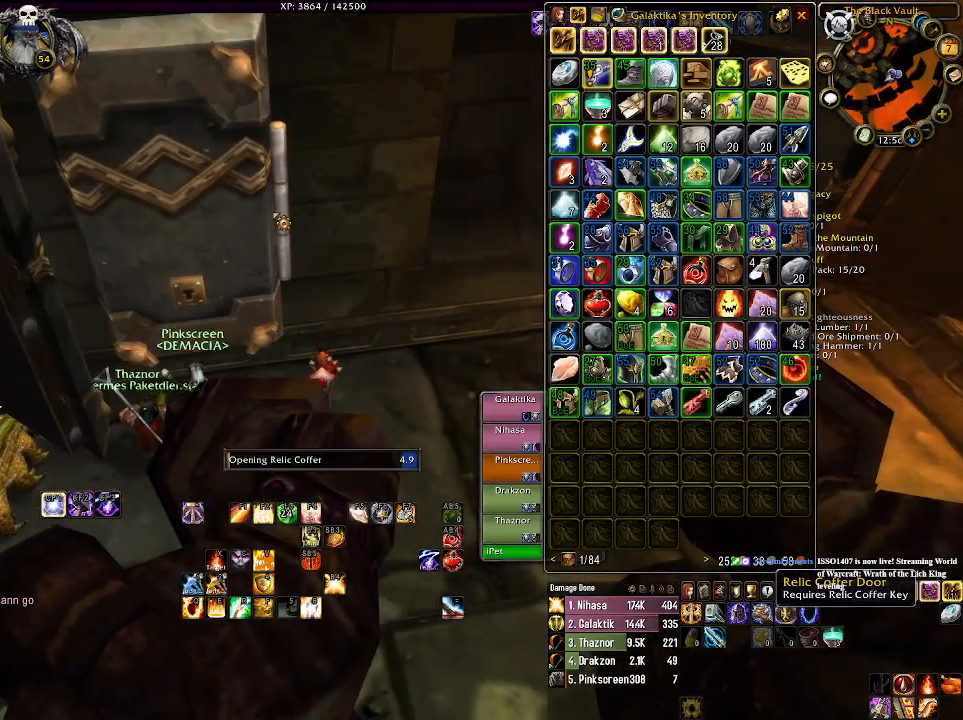
{"keys": ["d"], "mouse": ["right"], "events": [[333, "mouse_right", "down"], [383, "d", "down"]]}
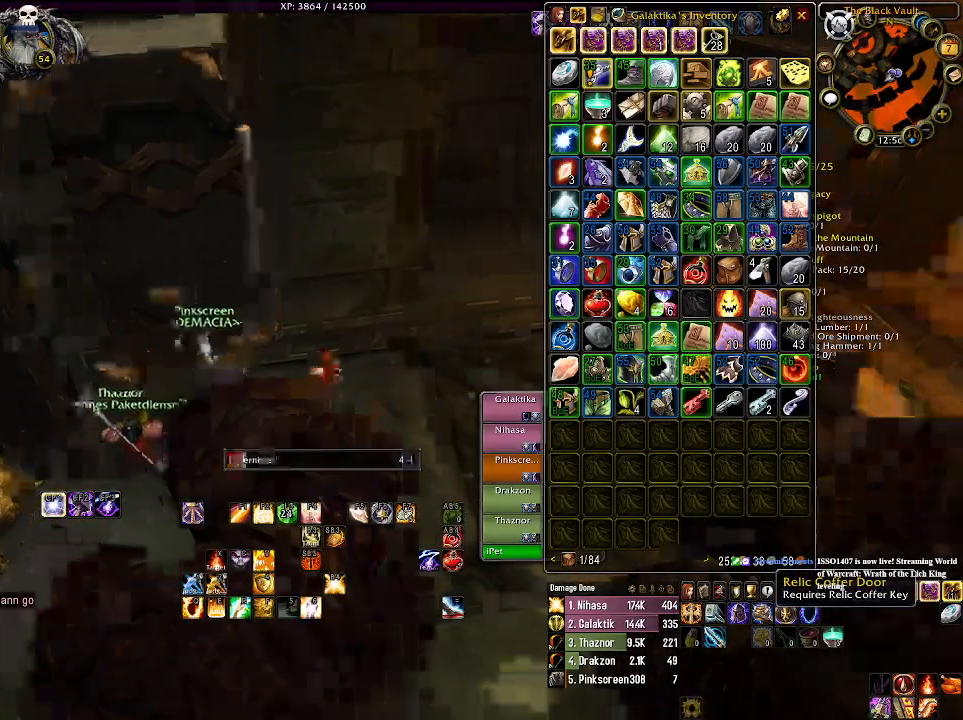
{"keys": [], "mouse": ["right"], "events": [[366, "d", "up"]]}
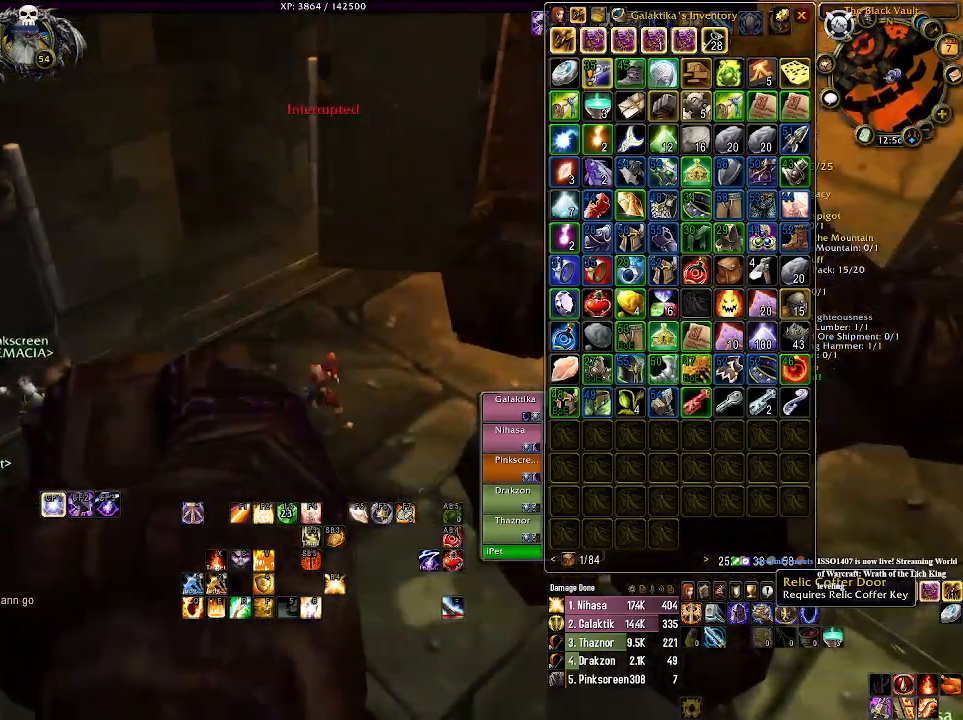
{"keys": ["d"], "mouse": ["right"], "events": [[383, "d", "down"]]}
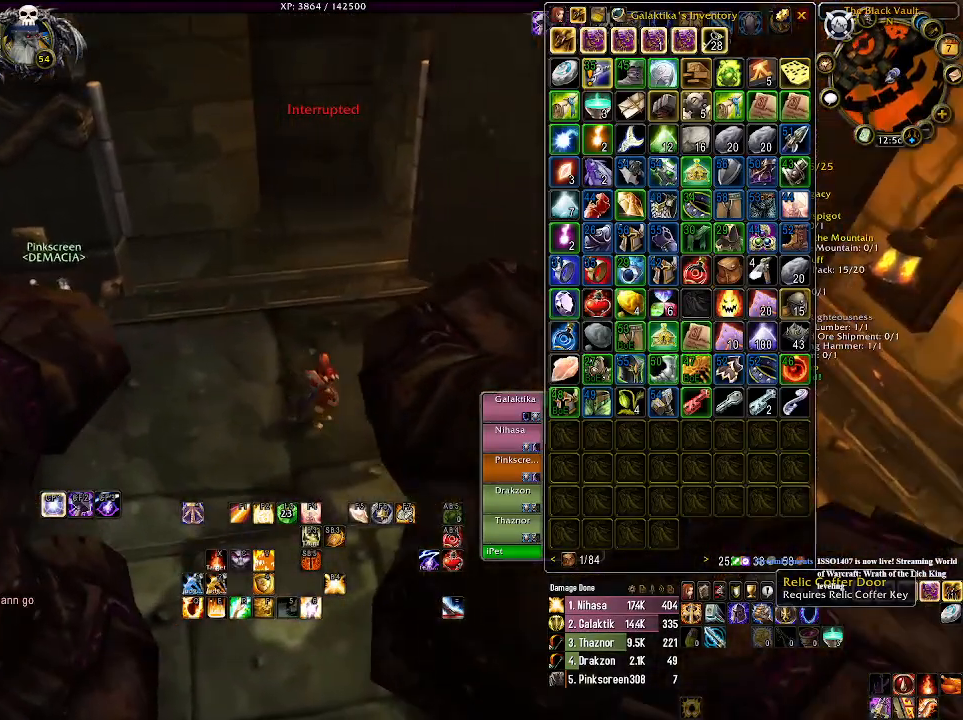
{"keys": ["d"], "mouse": ["right"], "events": []}
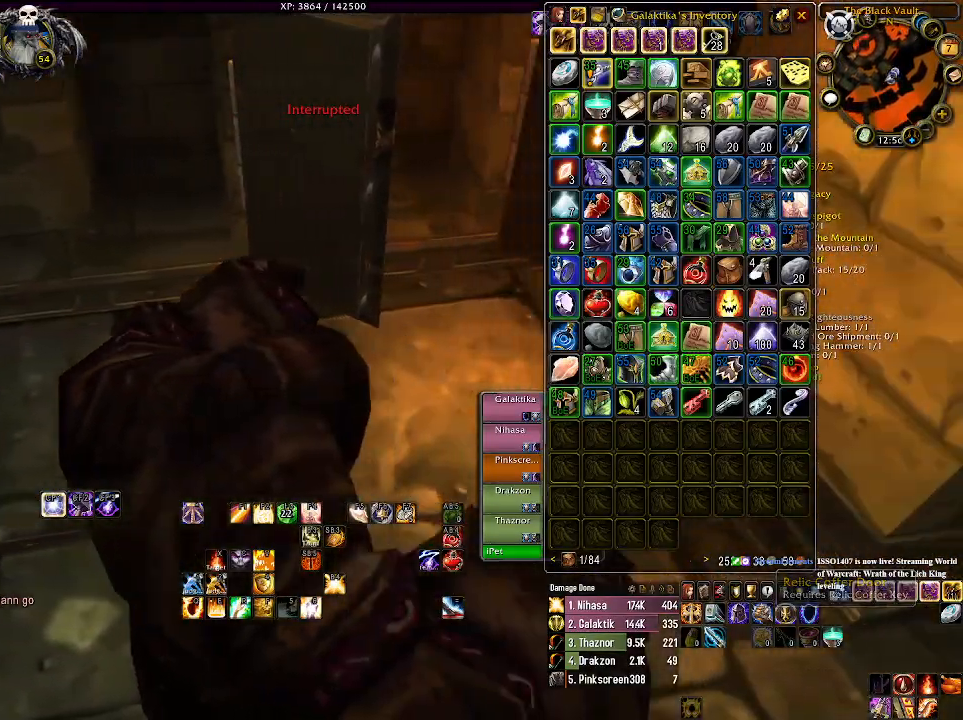
{"keys": ["a", "w"], "mouse": ["right"], "events": [[233, "d", "up"], [250, "a", "down"], [333, "w", "down"]]}